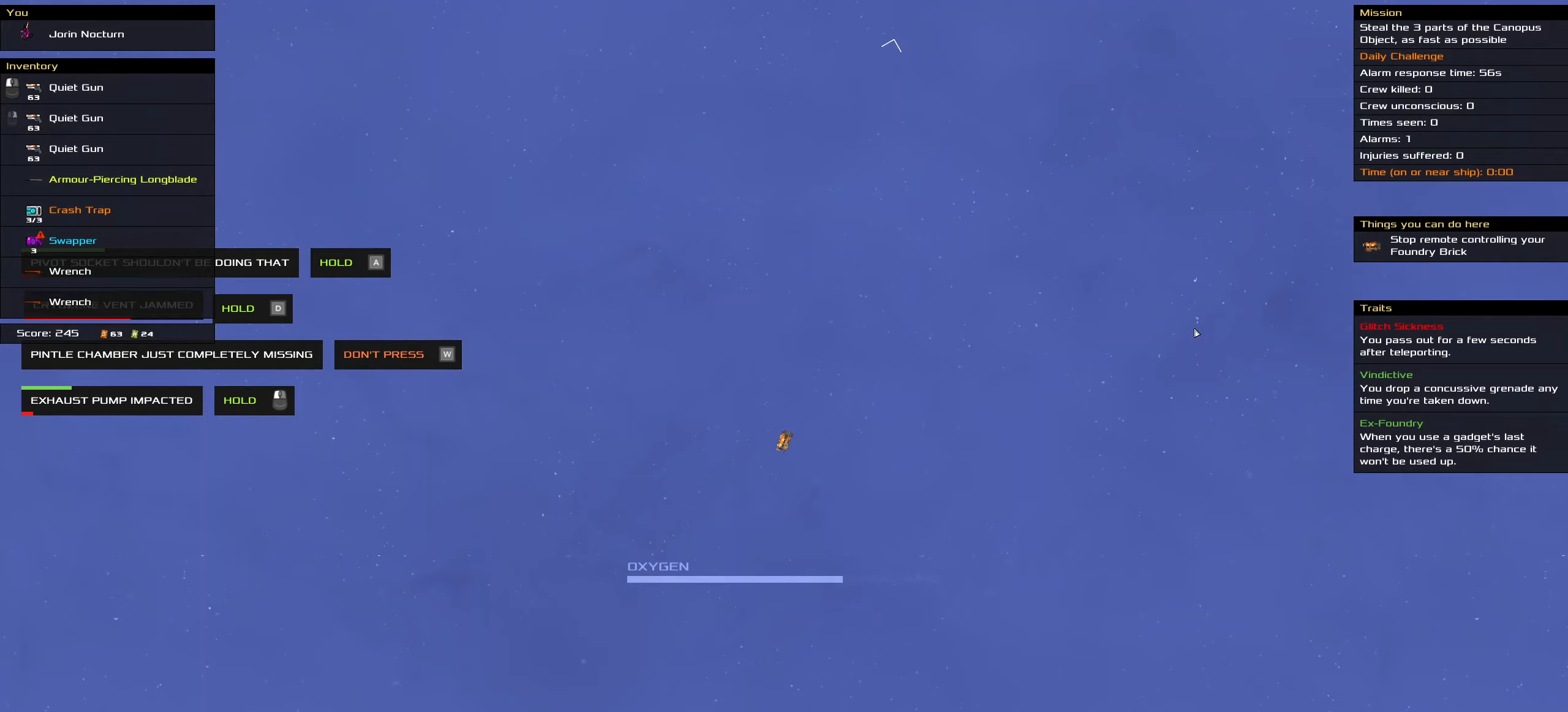
Gameplay with keyboard and mouse; each line is a JSON object with the keys and mouse buttons held at the frame after it. "events" lists presses ("down") and releases ("up") of ".", "/", "0", "1", "2", "3", "4", "5", "6", "7", "8", "9", "a", "alt_l", "alt_r", "b", "backslash", "backspace", "c", "caps_lock", "comma", "ctrl_l", "ctrl_r", "d", "down", "e", "equals", "f", "g", "h", "i", "j", "k", "l", "lbracket", "left", "m", "minus", "n", "o", "p", "q", "quote", "r", "rbracket", "return", "right", "s", "semicolon", "shift_l", "shift_r", "space", "super_l", "super_r", "t", "tab", "tilde", "u", "up", "v", "w", "x", "y", "z", "mouse_left", "mouse_wheel" and "mouse_right" between this image and that frame as [ms after this image, input, new state], when the widget could be followed in between. "mouse_left", "mouse_wheel", "mouse_right" = the "left", "wheel", "right" buttons of the "mouse" list. No other keys are recorded. "wheel" means that the mouse wheel is clicked or scrolled. Not read: mouse_move.
{"keys": ["a", "ctrl_l", "d"], "mouse": ["left"], "events": [[417, "a", "down"], [417, "d", "down"], [417, "mouse_left", "down"]]}
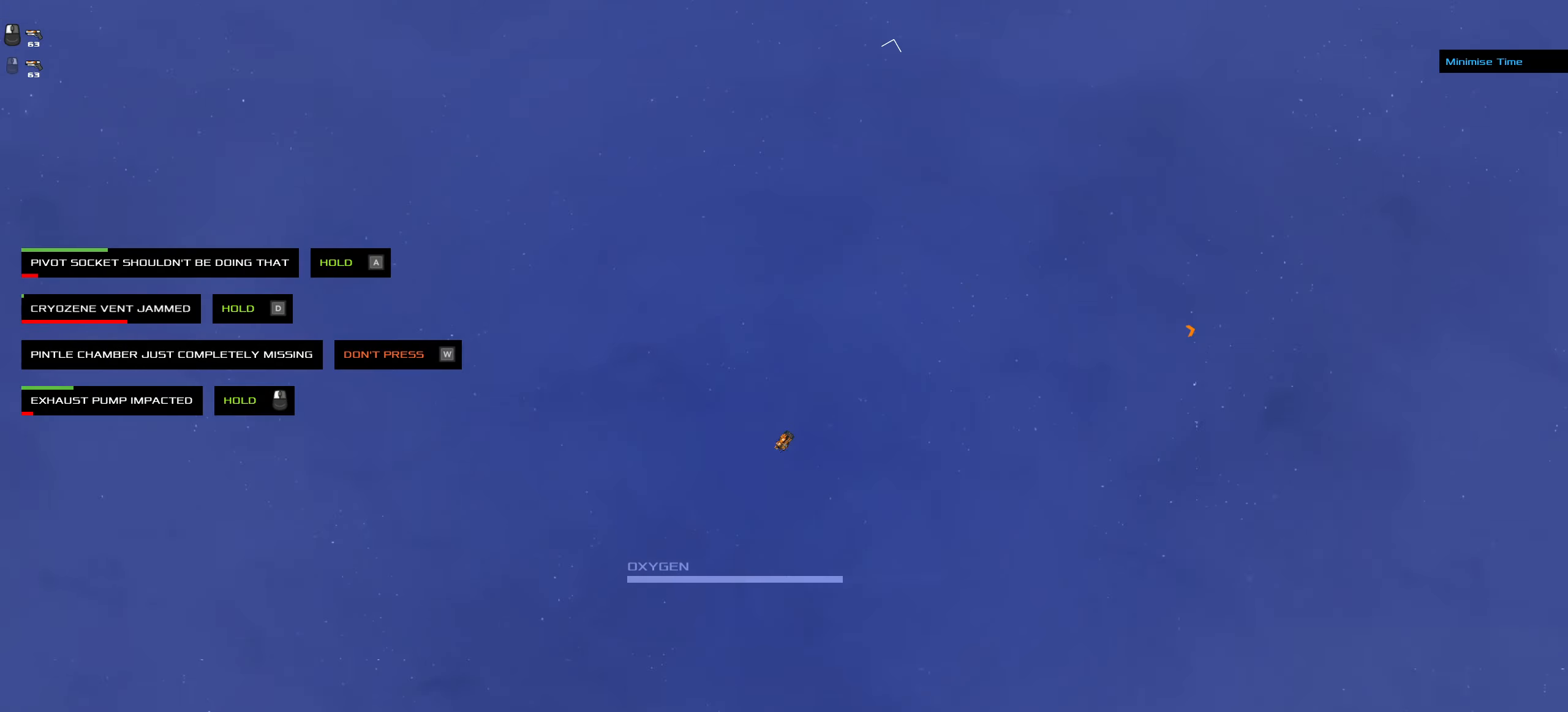
{"keys": ["a", "ctrl_l", "d"], "mouse": ["left"], "events": []}
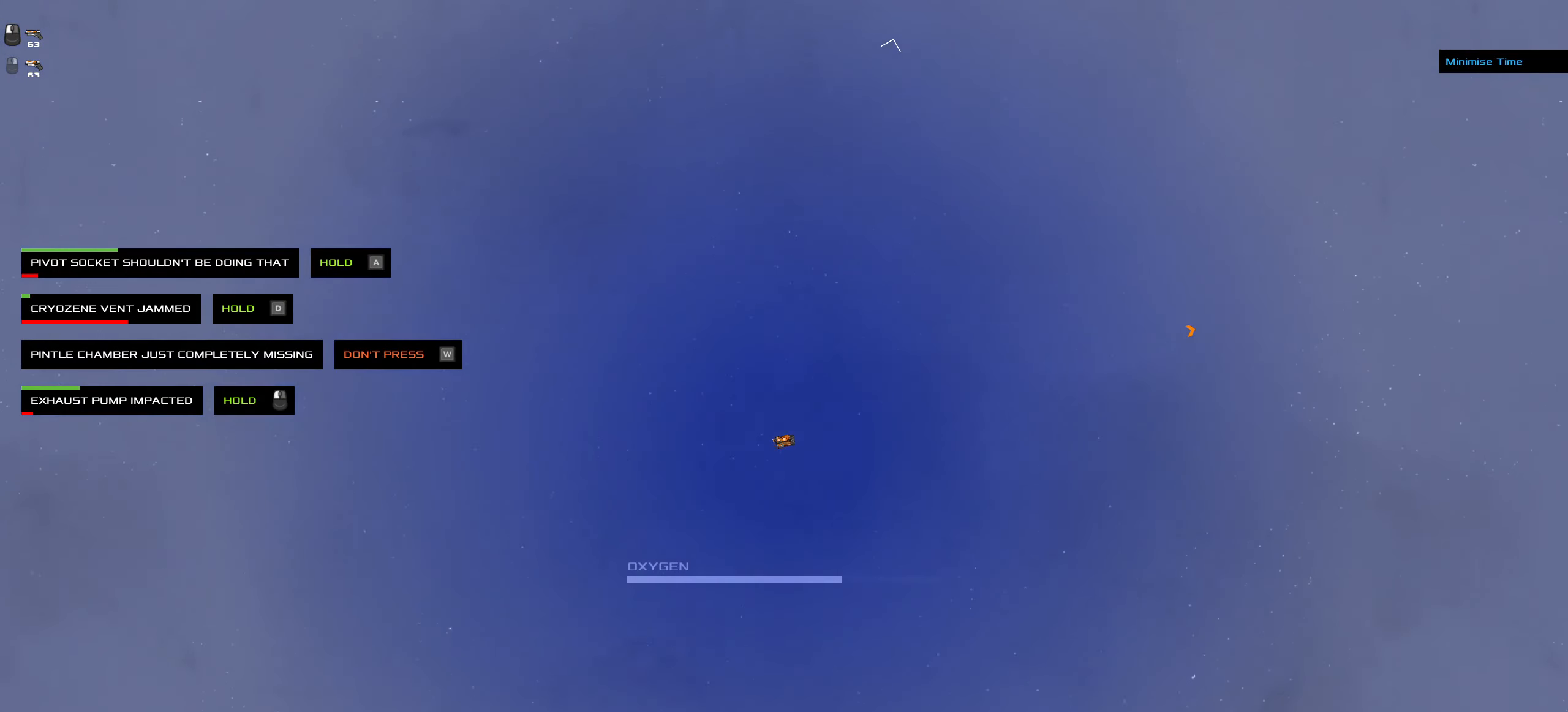
{"keys": ["a", "ctrl_l", "d"], "mouse": ["left"], "events": []}
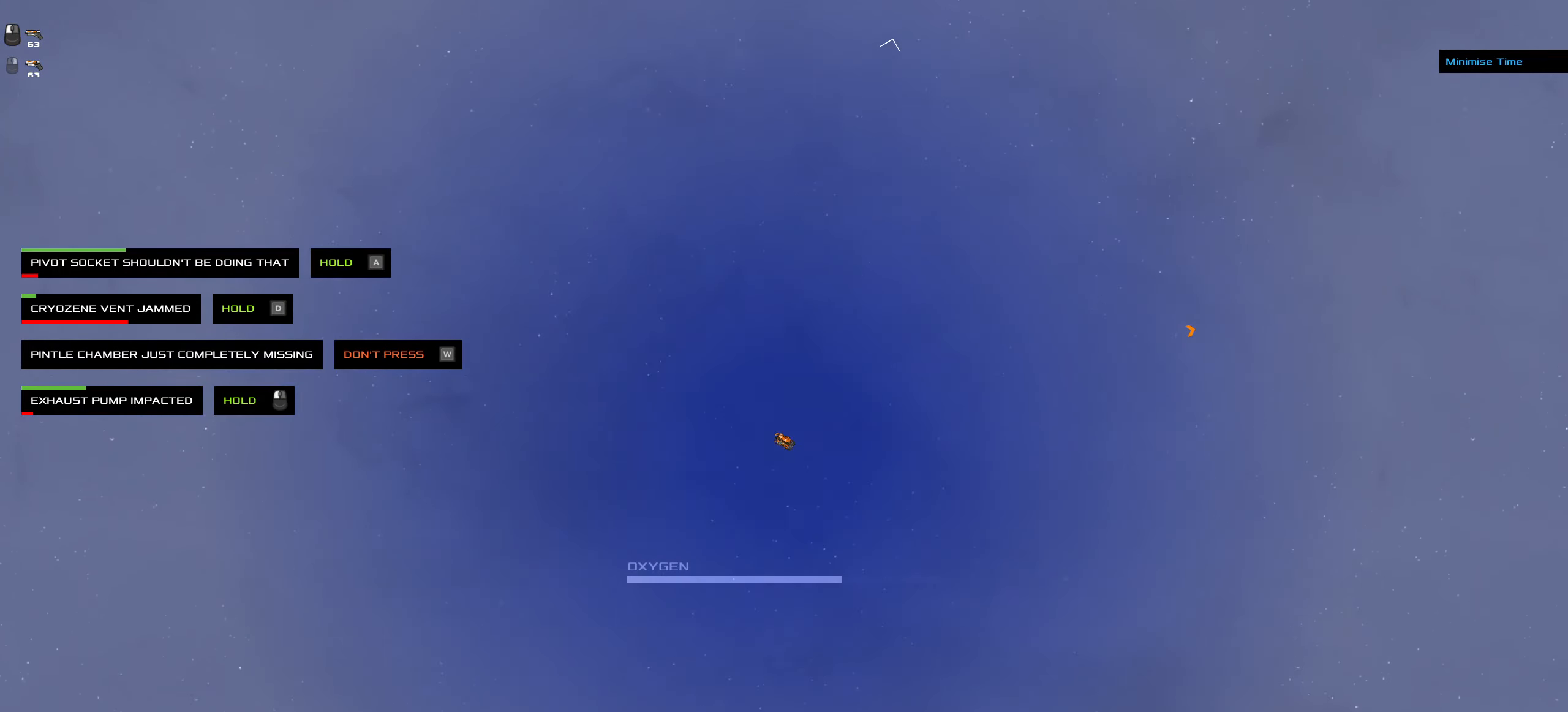
{"keys": ["a", "ctrl_l", "d"], "mouse": ["left"], "events": []}